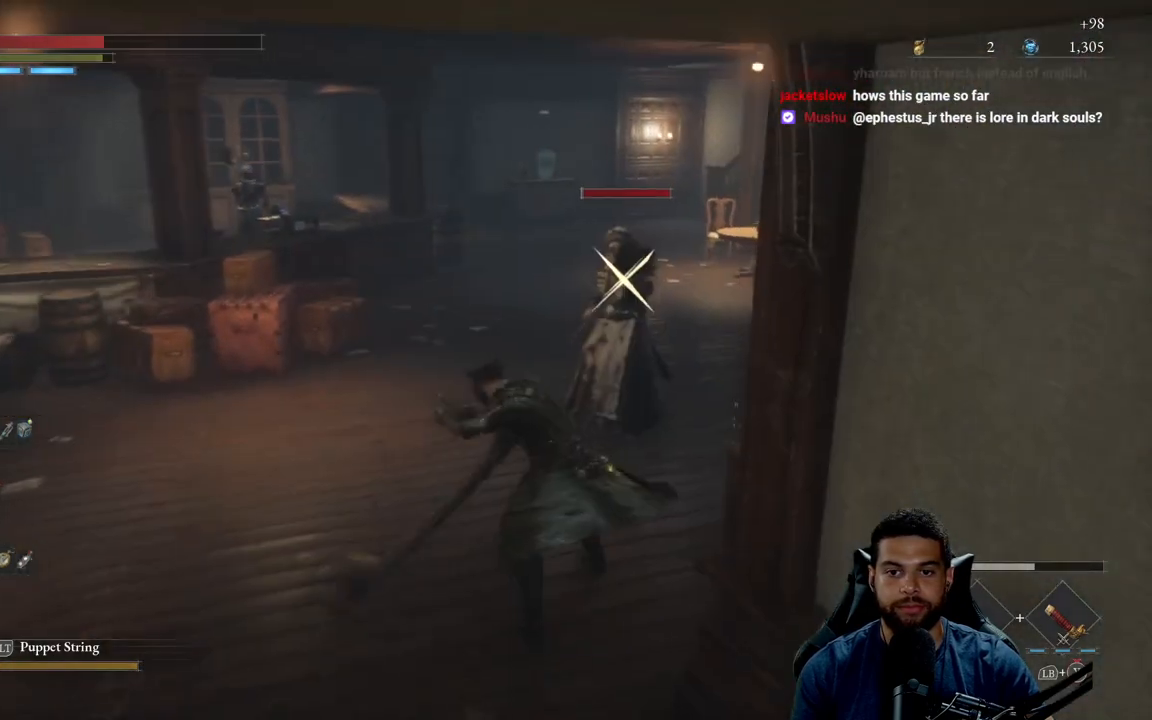
Gameplay with a controller (Xbox layout); each line is a JSON object with the inputs held at the frame after it. "events" lists button and stick changes between this image and that frame as [ms after this image, input, new state], when the widget could be followed in between.
{"buttons": [], "left_stick": "up", "right_stick": "center", "events": [[50, "R3", "up"], [50, "right_stick", "center"], [433, "R1", "down"], [500, "R1", "up"]]}
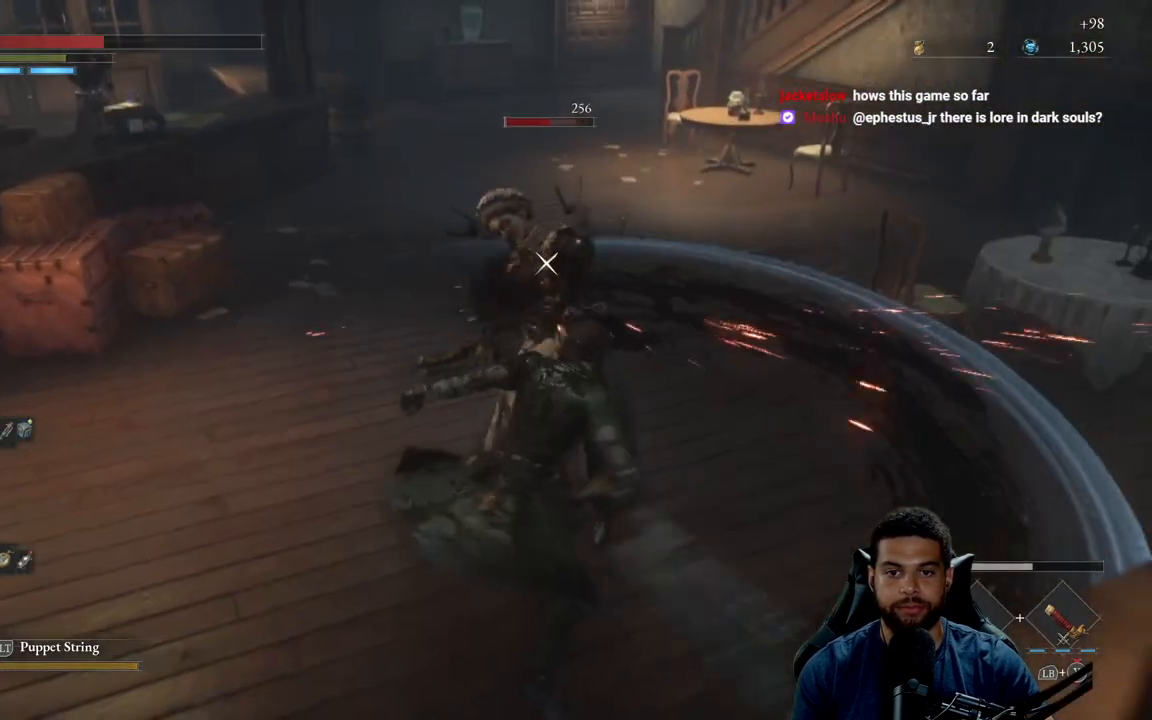
{"buttons": [], "left_stick": "up", "right_stick": "center", "events": [[83, "R1", "down"], [167, "R1", "up"], [233, "R1", "down"], [300, "R1", "up"], [400, "R1", "down"], [483, "R1", "up"]]}
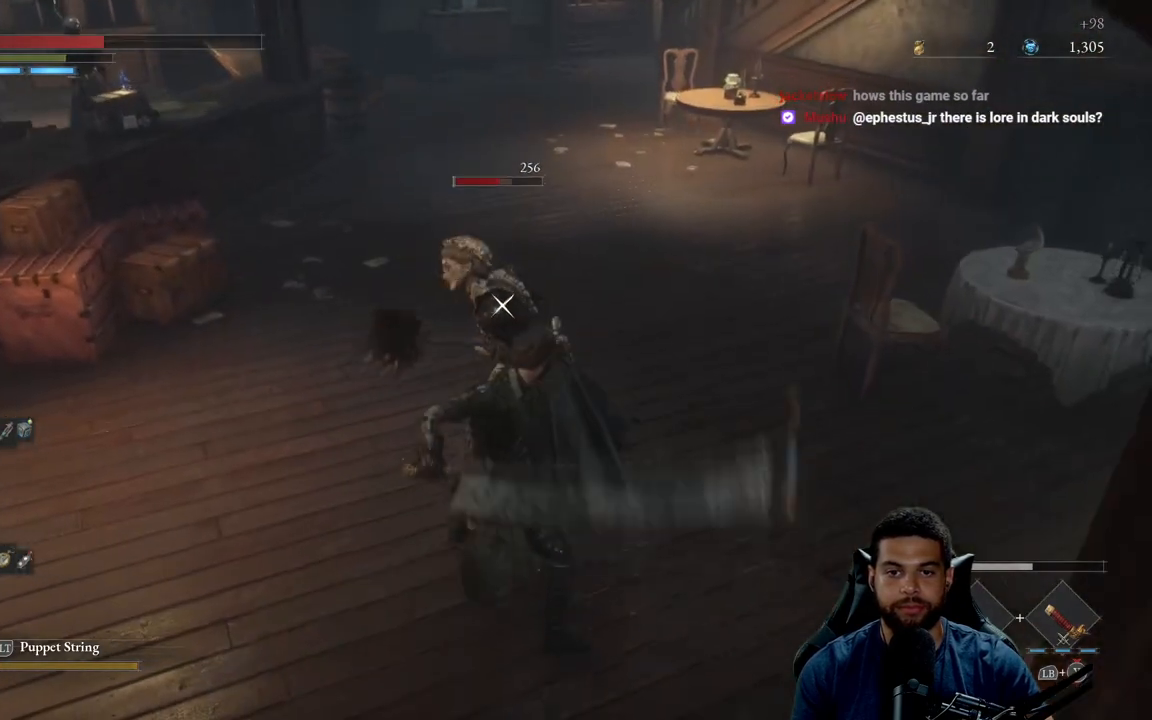
{"buttons": [], "left_stick": "up", "right_stick": "center", "events": []}
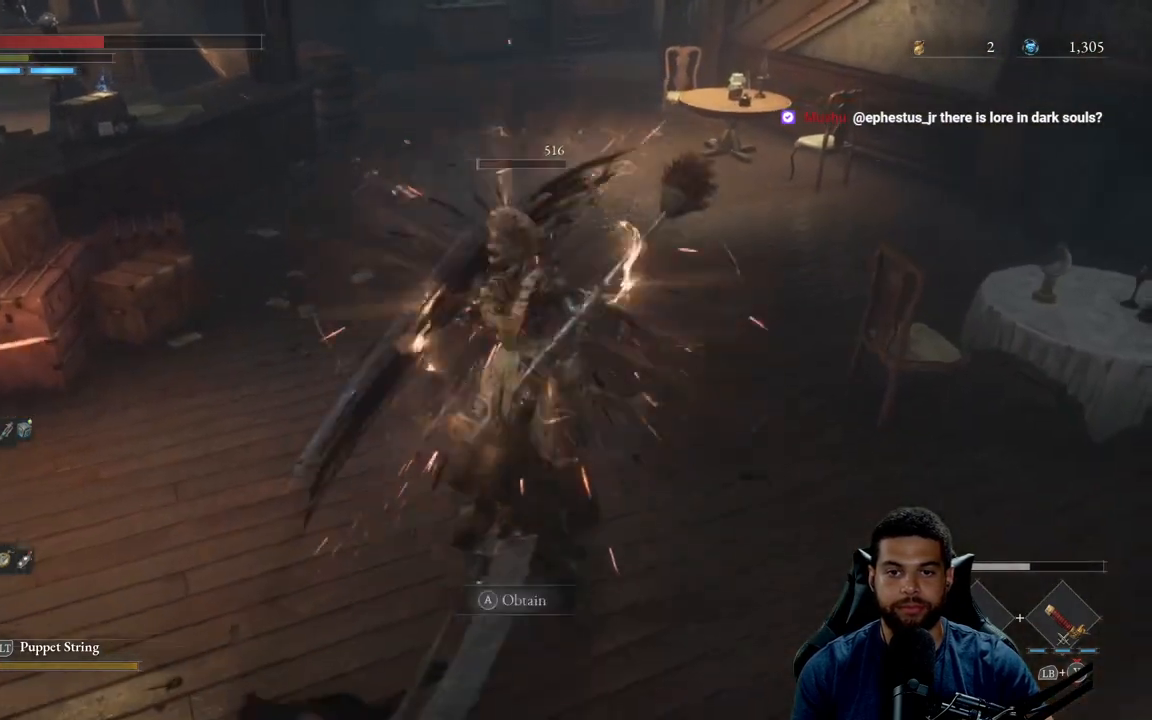
{"buttons": [], "left_stick": "up", "right_stick": "center", "events": [[150, "R1", "down"], [250, "R1", "up"]]}
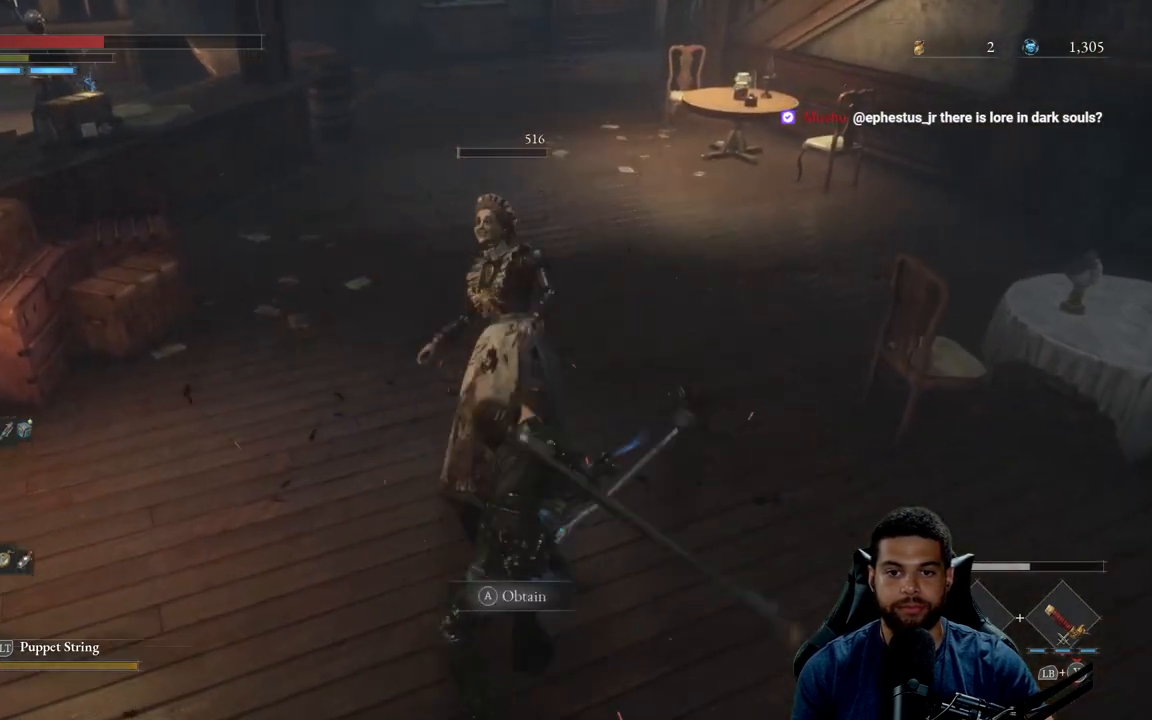
{"buttons": [], "left_stick": "down", "right_stick": "left", "events": [[100, "right_stick", "left"], [250, "left_stick", "center"], [400, "left_stick", "down"]]}
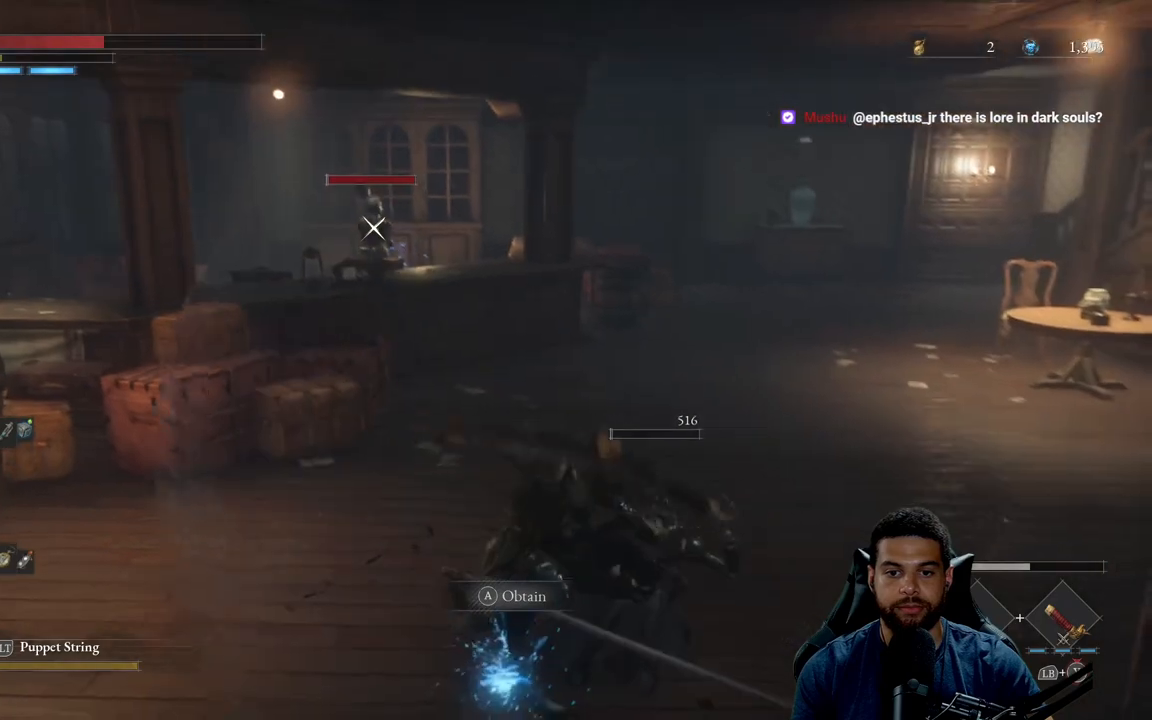
{"buttons": [], "left_stick": "down", "right_stick": "center", "events": [[100, "right_stick", "center"], [183, "A", "down"], [267, "A", "up"], [333, "A", "down"], [417, "A", "up"]]}
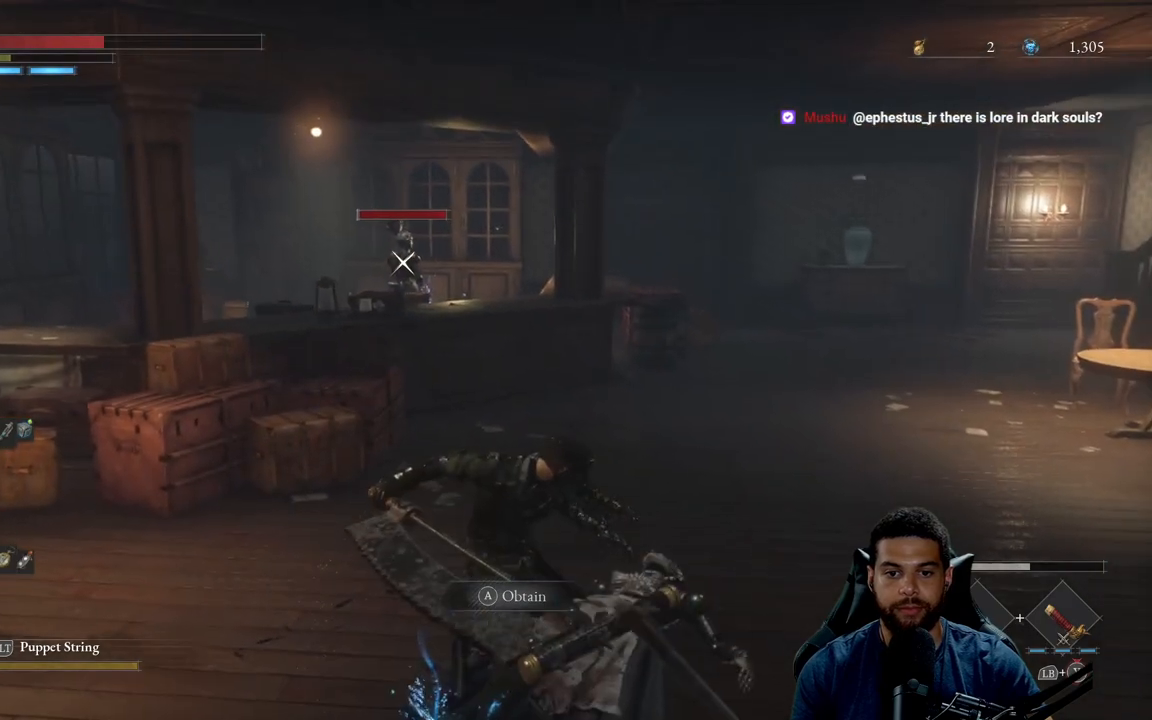
{"buttons": ["A"], "left_stick": "down-left", "right_stick": "center", "events": [[67, "right_stick", "down-left"], [117, "R3", "down"], [250, "R3", "up"], [333, "right_stick", "center"], [417, "left_stick", "down-left"], [467, "A", "down"]]}
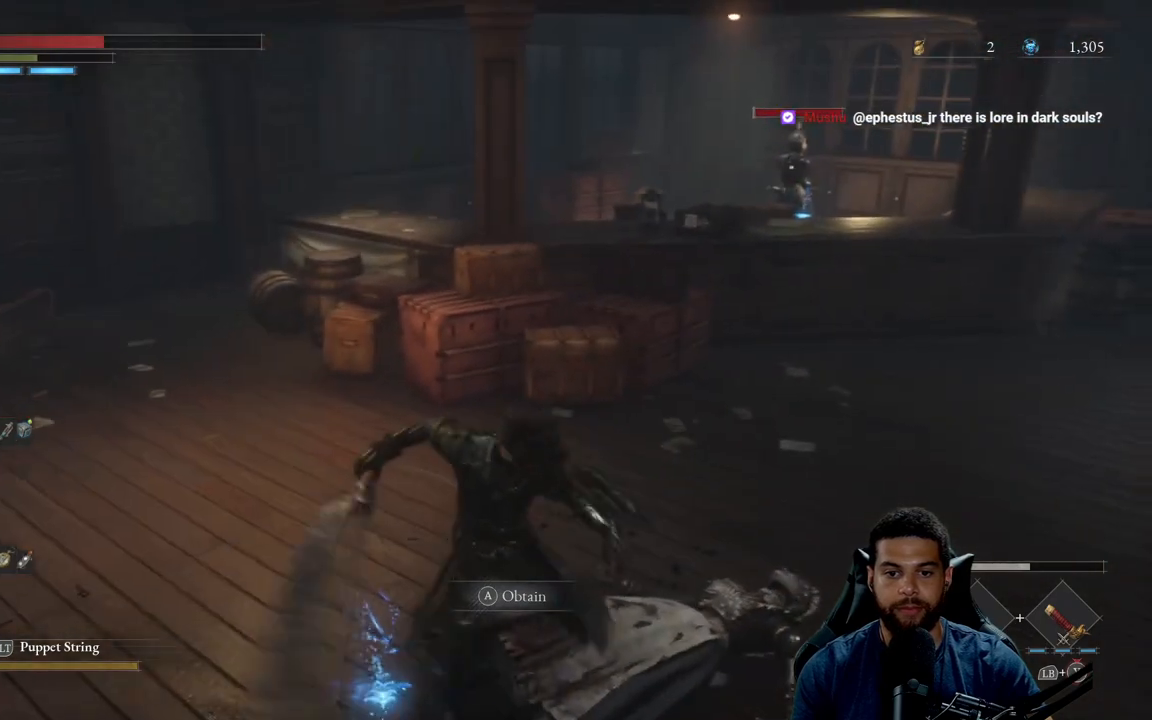
{"buttons": [], "left_stick": "up", "right_stick": "up-left", "events": [[50, "A", "up"], [117, "A", "down"], [200, "A", "up"], [367, "left_stick", "up-left"], [417, "right_stick", "up-left"], [450, "left_stick", "up"]]}
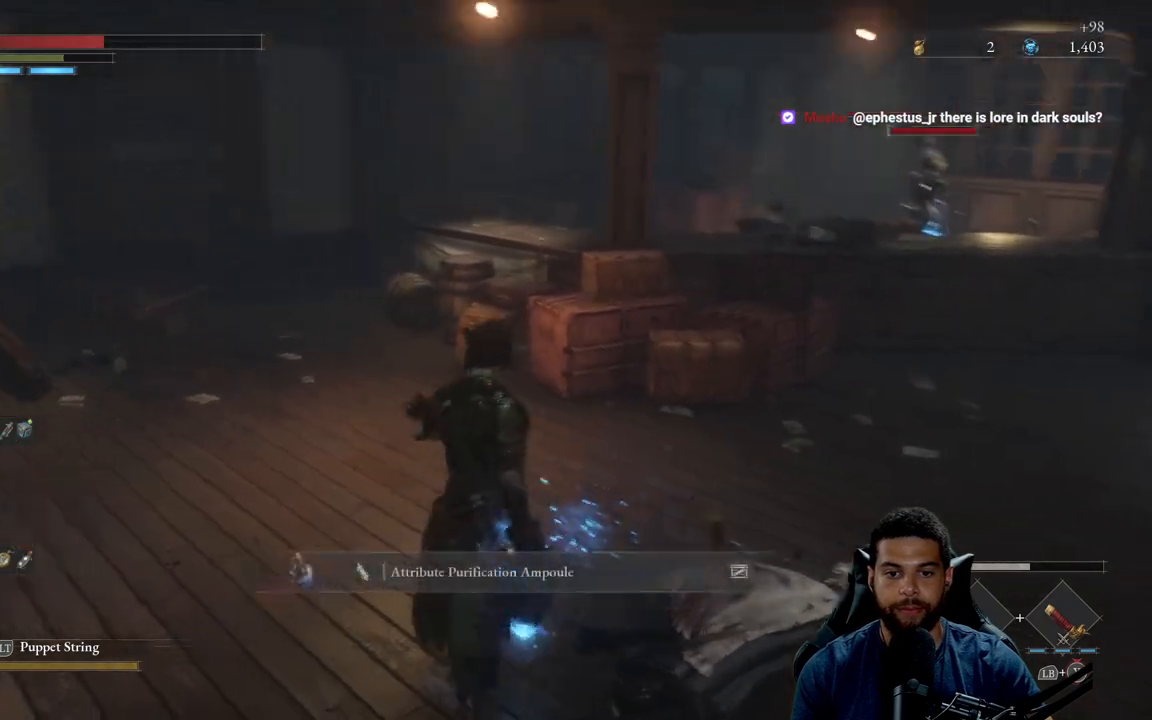
{"buttons": [], "left_stick": "up", "right_stick": "right", "events": [[117, "right_stick", "center"], [500, "right_stick", "right"]]}
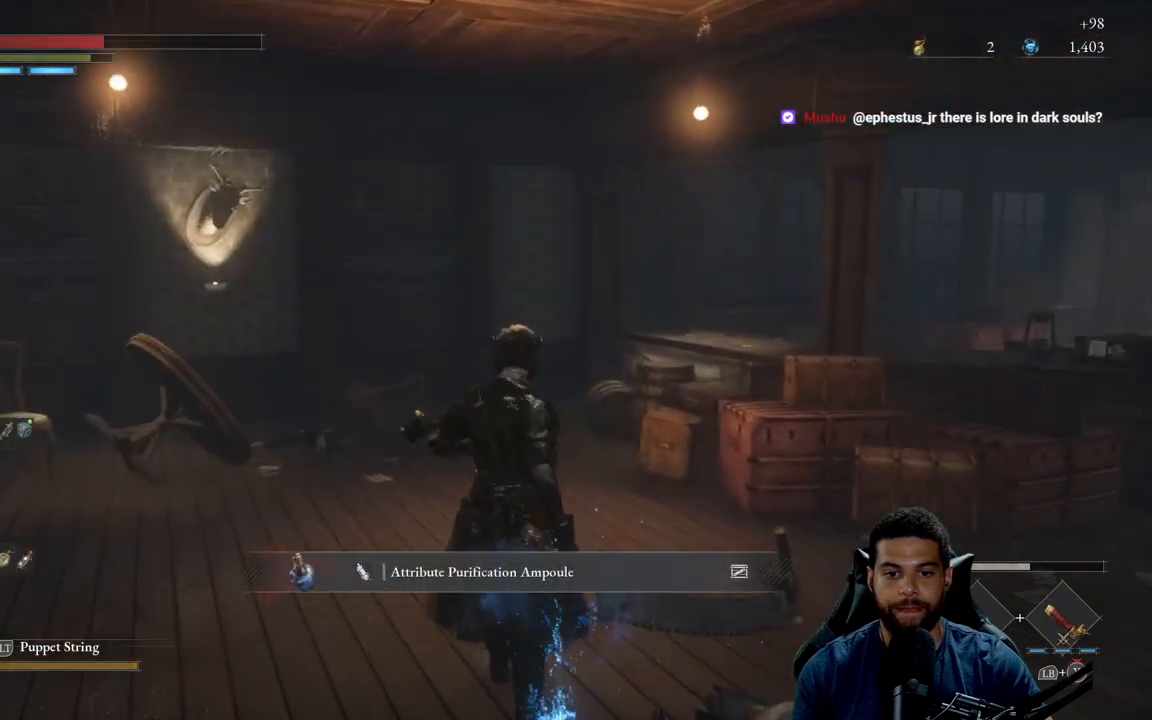
{"buttons": ["A", "B"], "left_stick": "up-right", "right_stick": "down-right", "events": [[100, "right_stick", "center"], [200, "B", "down"], [300, "left_stick", "up-right"], [433, "right_stick", "down-right"], [467, "A", "down"]]}
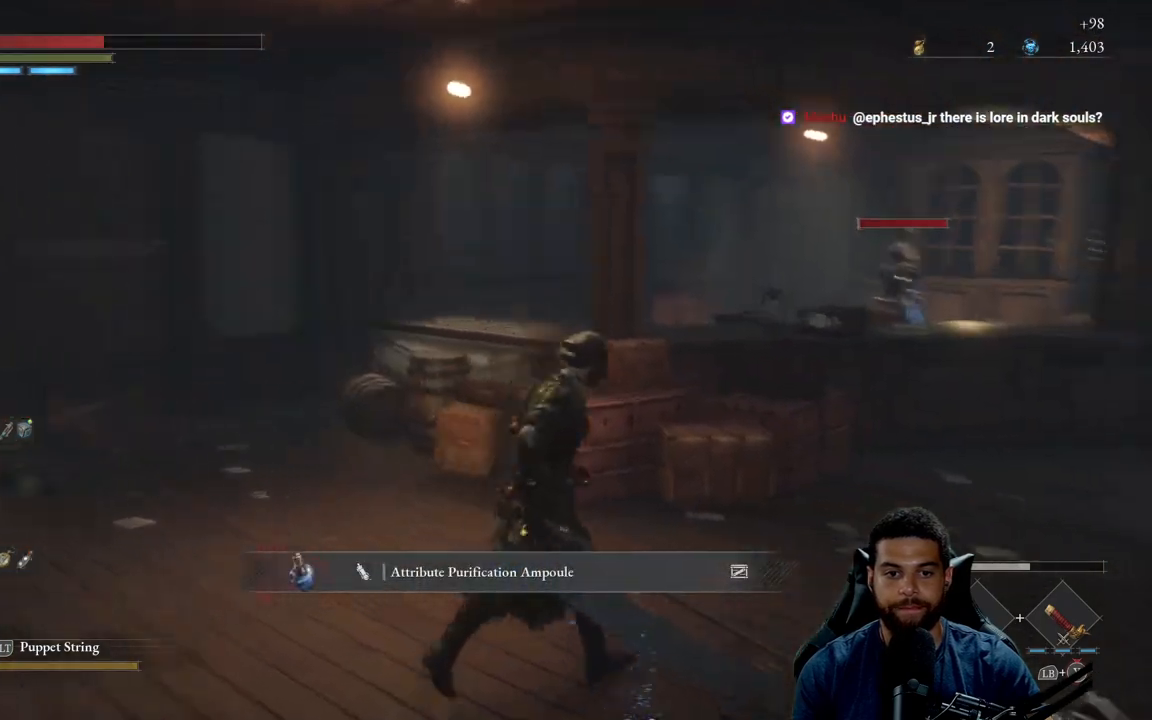
{"buttons": ["B"], "left_stick": "up-right", "right_stick": "center", "events": [[167, "right_stick", "center"], [250, "A", "up"]]}
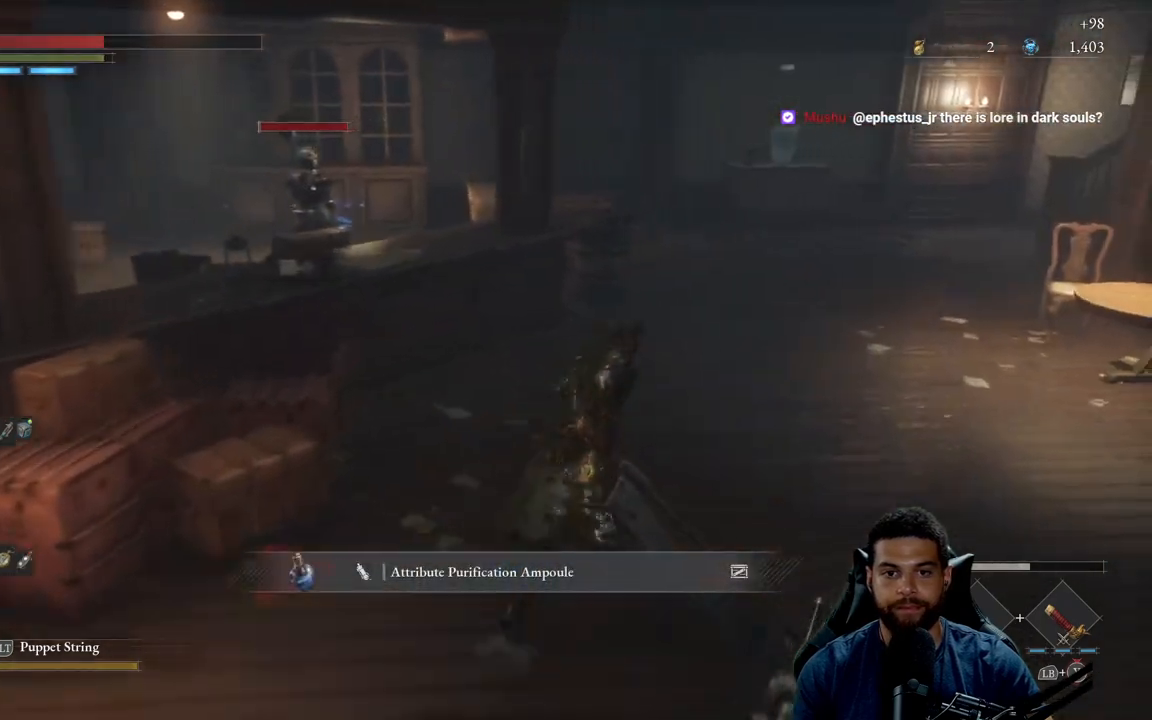
{"buttons": ["B"], "left_stick": "up-right", "right_stick": "center", "events": [[67, "right_stick", "left"], [200, "right_stick", "center"], [333, "X", "down"], [400, "X", "up"]]}
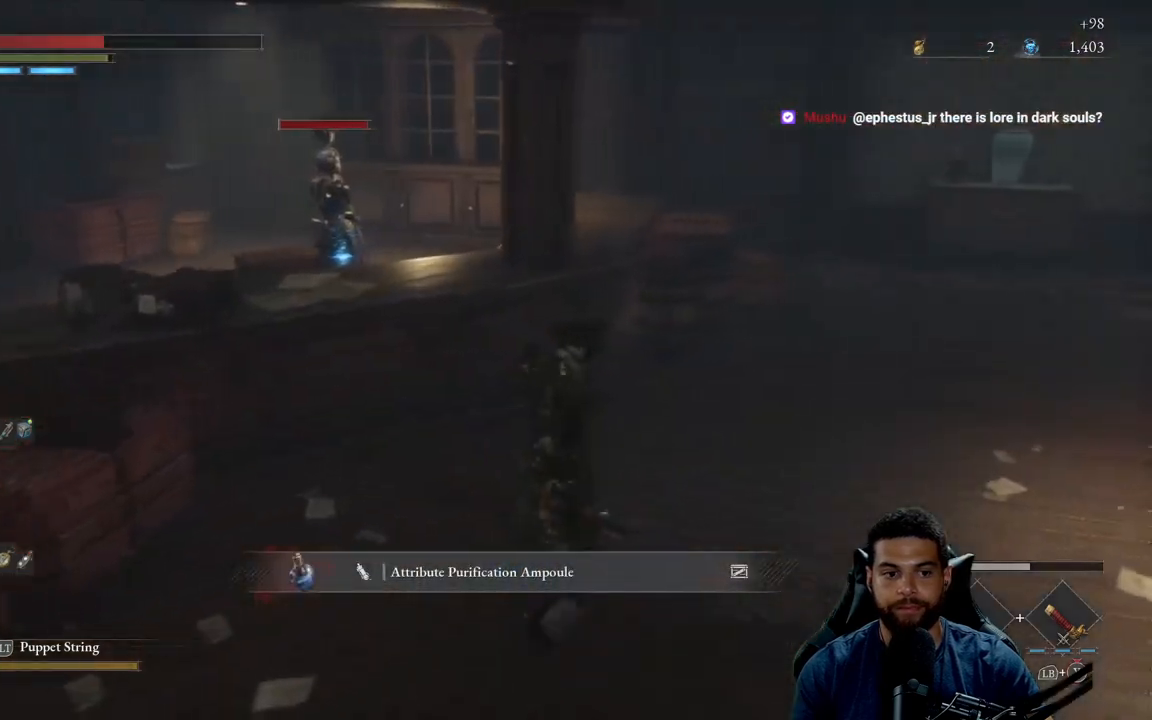
{"buttons": ["B"], "left_stick": "right", "right_stick": "right", "events": [[83, "right_stick", "left"], [283, "left_stick", "right"], [283, "right_stick", "center"], [500, "right_stick", "right"]]}
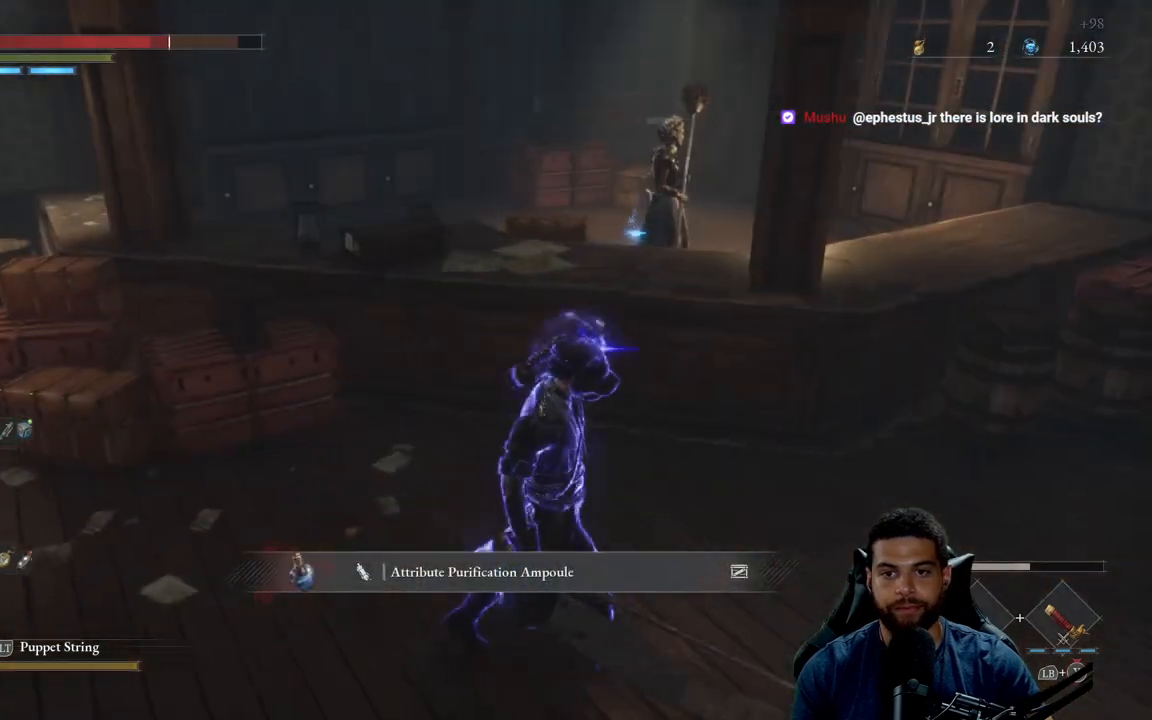
{"buttons": ["B"], "left_stick": "up-right", "right_stick": "center", "events": [[150, "right_stick", "center"], [217, "left_stick", "up-right"]]}
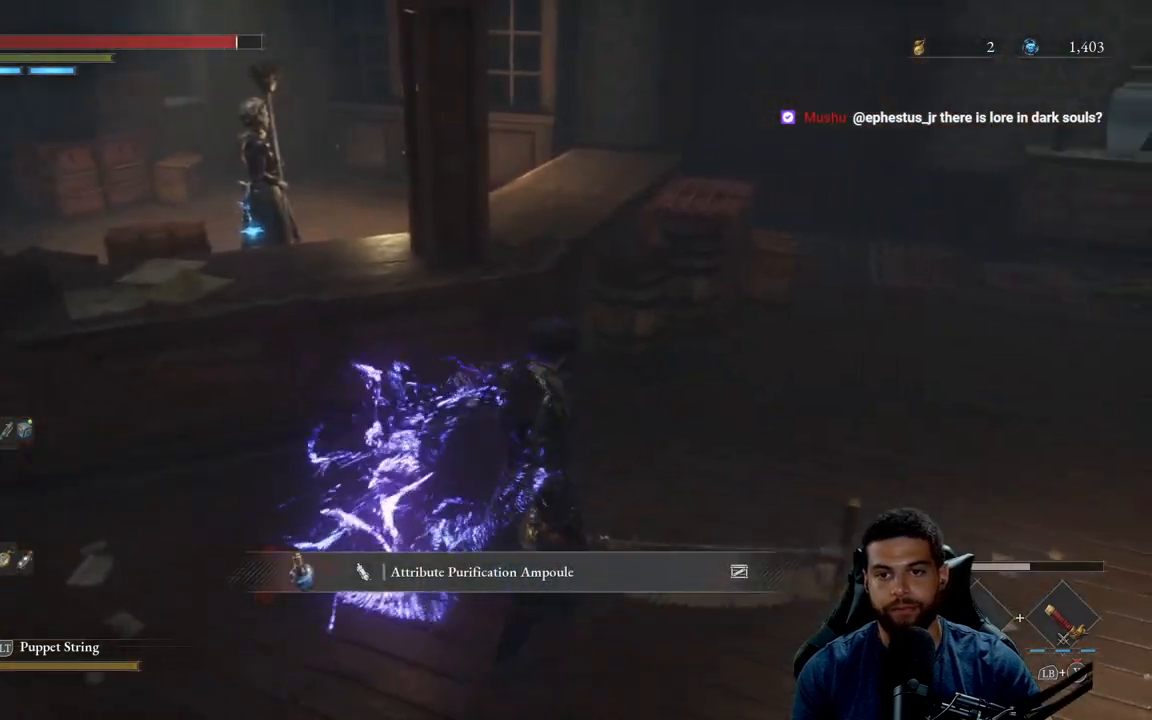
{"buttons": ["B"], "left_stick": "up-left", "right_stick": "center", "events": [[17, "right_stick", "left"], [33, "left_stick", "up-left"], [83, "left_stick", "left"], [350, "right_stick", "center"], [417, "left_stick", "up-left"]]}
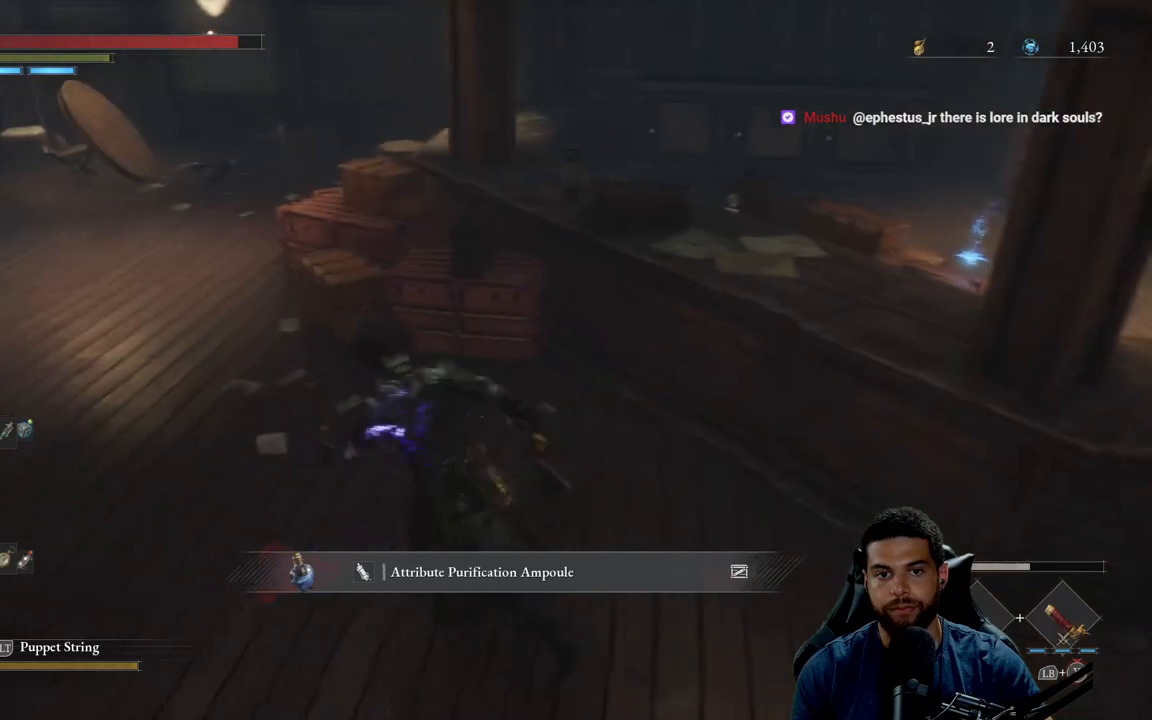
{"buttons": ["B"], "left_stick": "up-left", "right_stick": "right", "events": [[33, "right_stick", "up"], [133, "right_stick", "center"], [267, "right_stick", "right"]]}
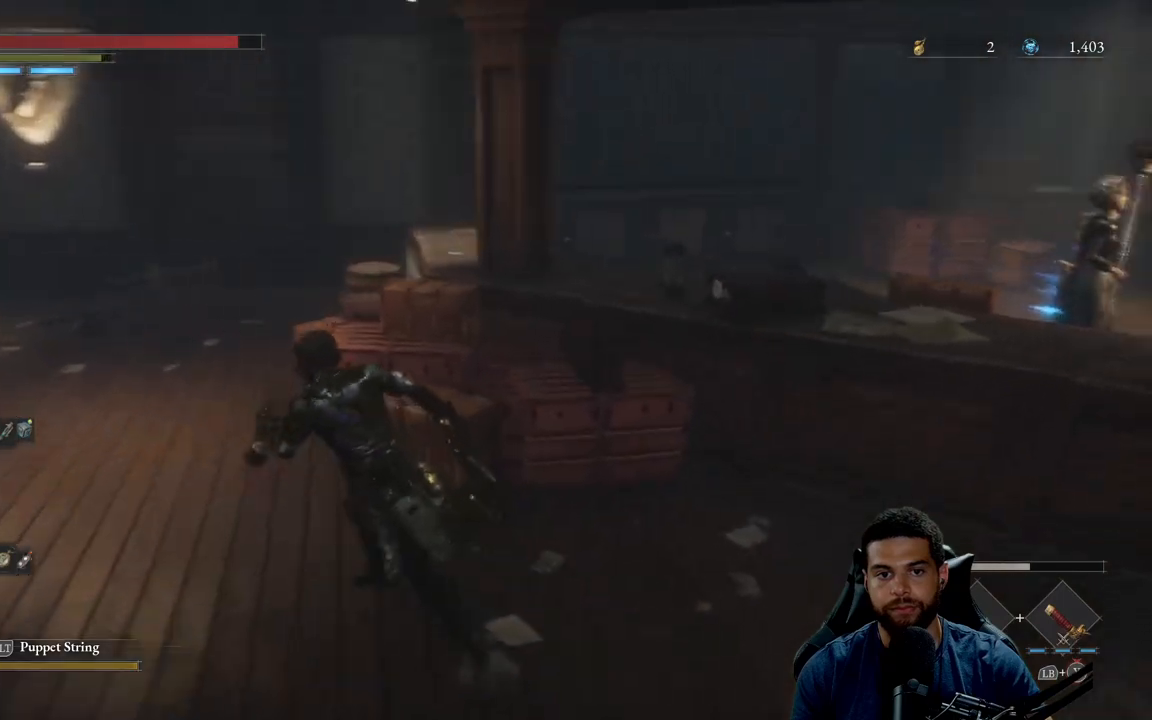
{"buttons": ["B"], "left_stick": "up-left", "right_stick": "right", "events": []}
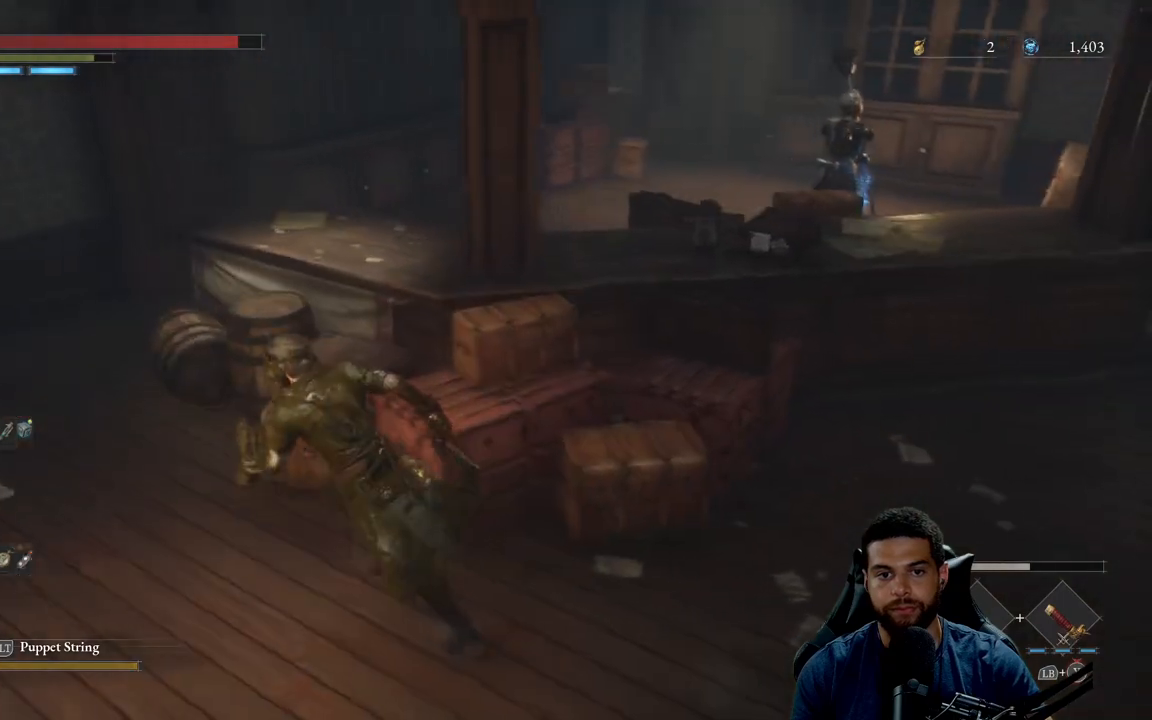
{"buttons": ["B"], "left_stick": "up-left", "right_stick": "right", "events": []}
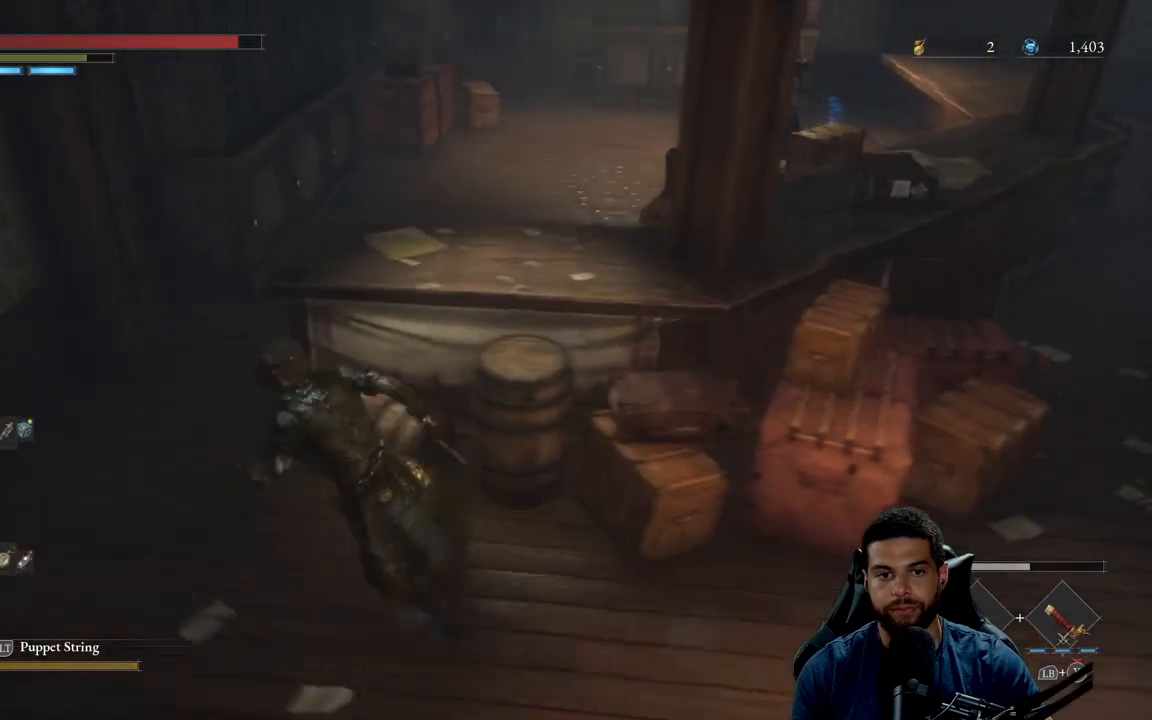
{"buttons": ["B"], "left_stick": "up-left", "right_stick": "right", "events": []}
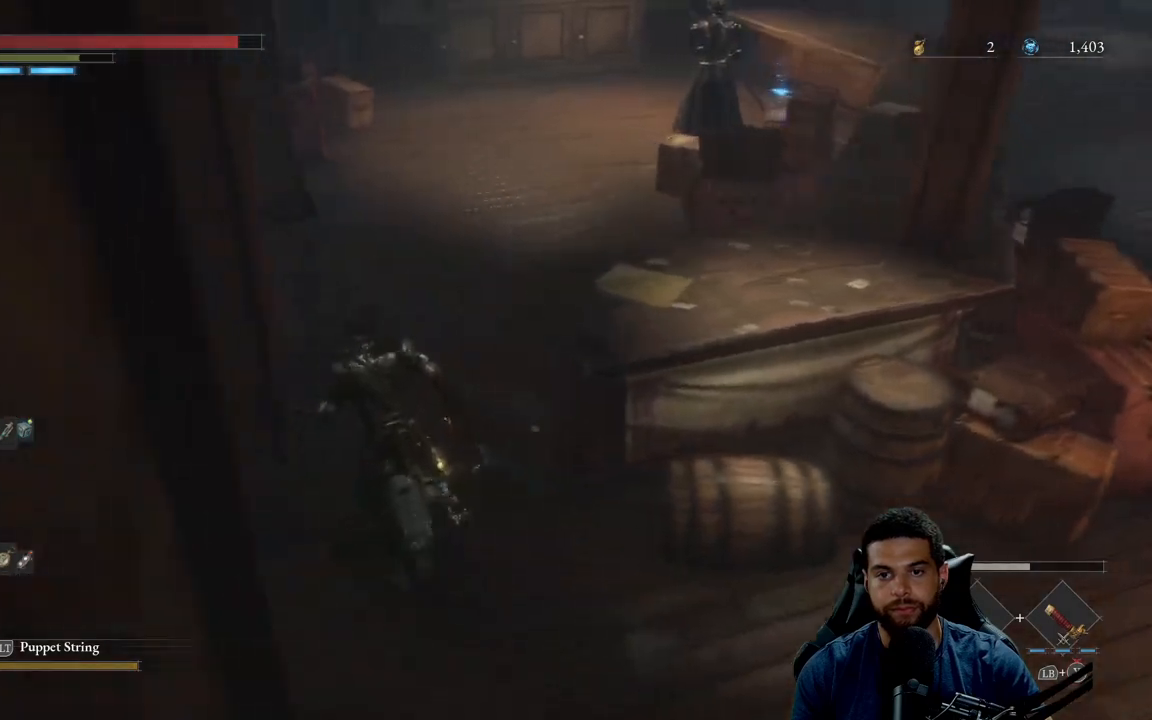
{"buttons": [], "left_stick": "up-right", "right_stick": "center", "events": [[83, "left_stick", "up"], [167, "right_stick", "center"], [283, "B", "up"], [350, "left_stick", "right"], [450, "left_stick", "up-right"]]}
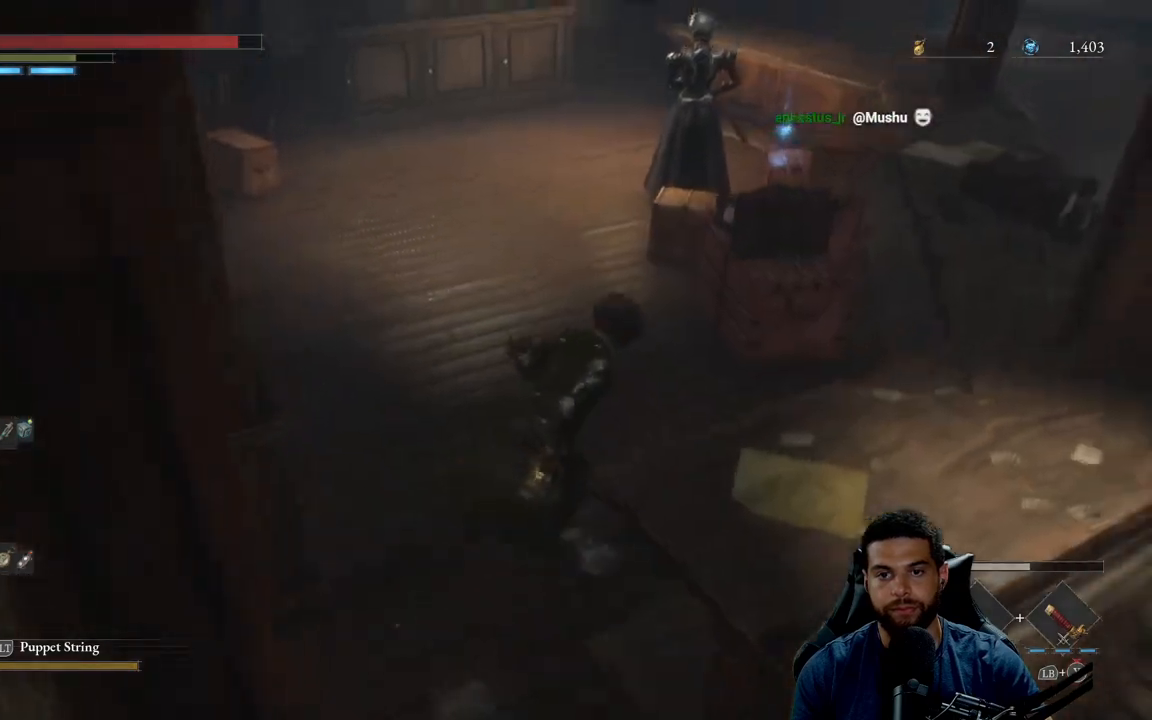
{"buttons": [], "left_stick": "up", "right_stick": "center", "events": [[50, "R3", "down"], [117, "R3", "up"], [167, "left_stick", "center"], [367, "left_stick", "up"]]}
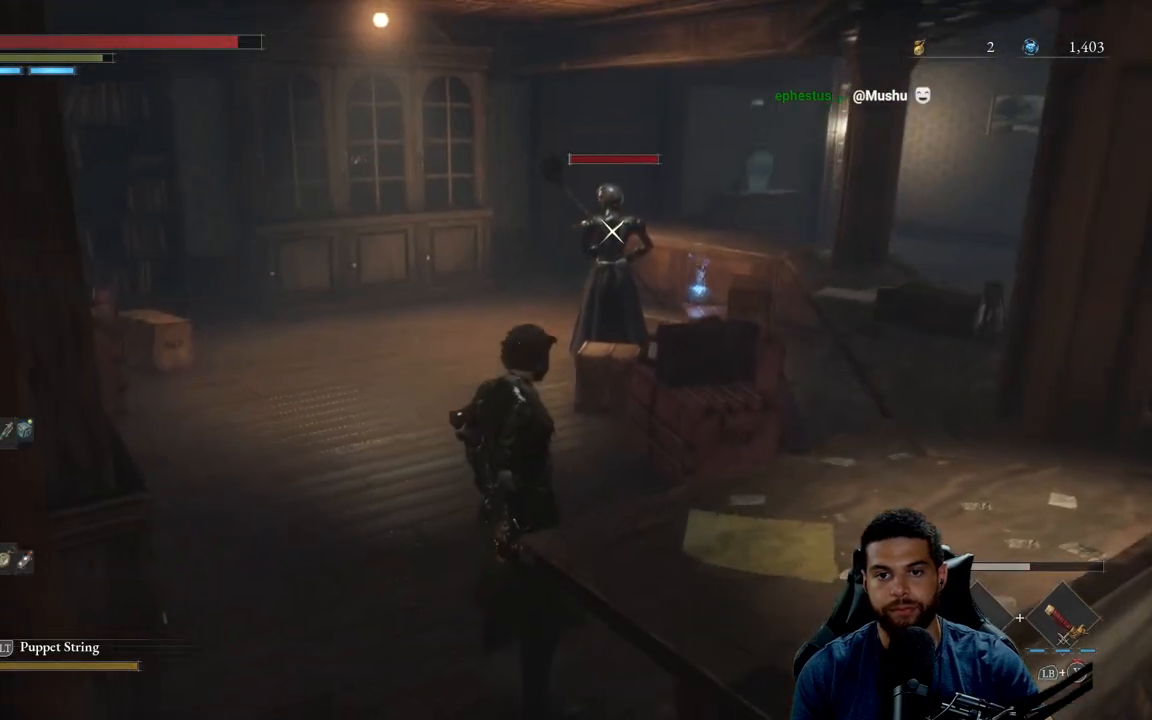
{"buttons": [], "left_stick": "up", "right_stick": "center", "events": []}
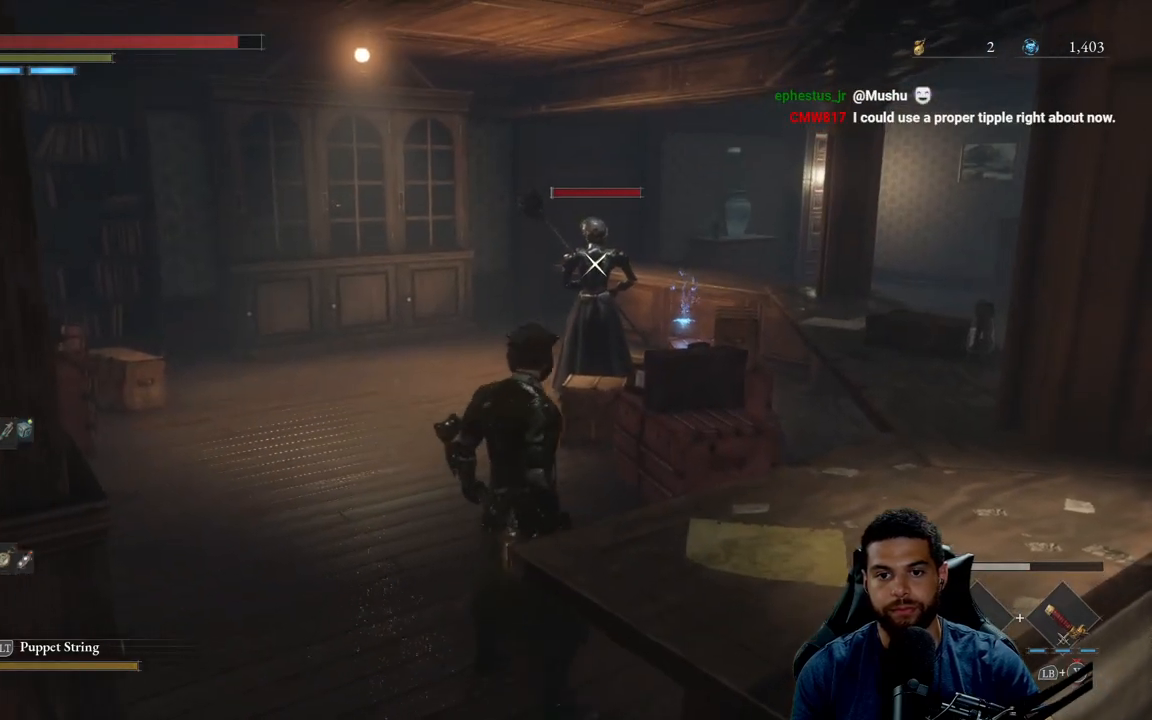
{"buttons": [], "left_stick": "center", "right_stick": "center", "events": [[317, "left_stick", "center"]]}